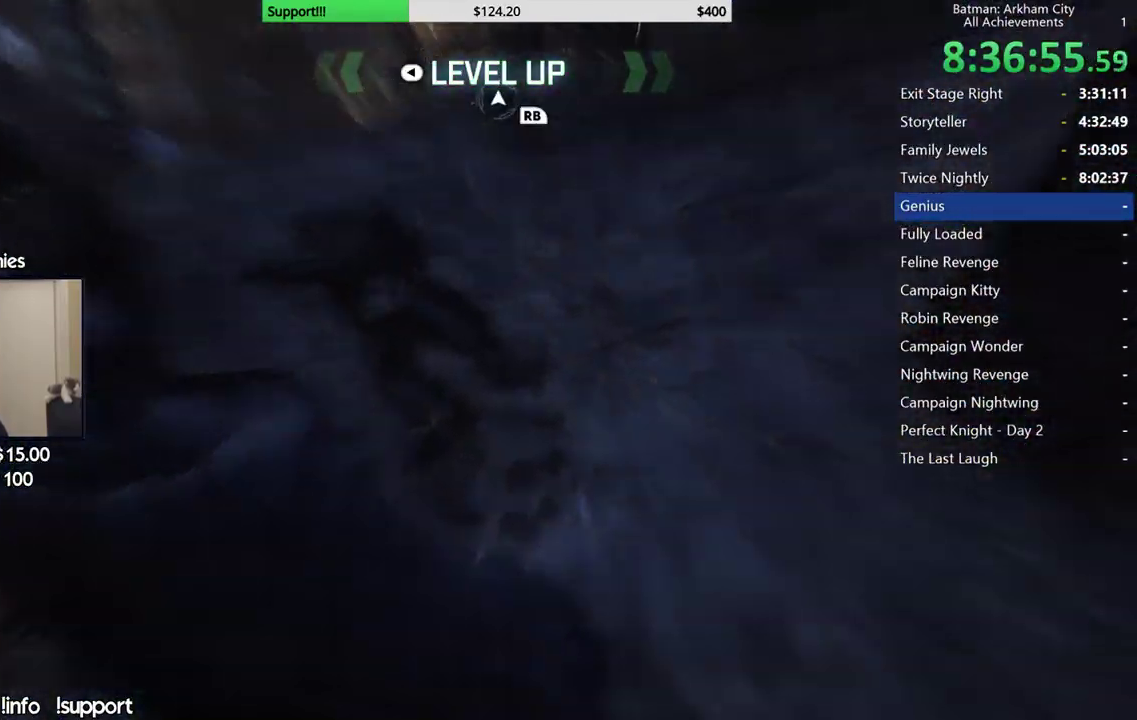
Gameplay with a controller (Xbox layout); each line is a JSON object with the inputs held at the frame after it. "events" lists button and stick changes between this image and that frame as [ms after this image, input, new state], when the widget could be followed in between.
{"buttons": [], "left_stick": "up-left", "right_stick": "left", "events": [[300, "right_stick", "up"], [400, "left_stick", "up-left"], [417, "right_stick", "center"], [467, "right_stick", "left"]]}
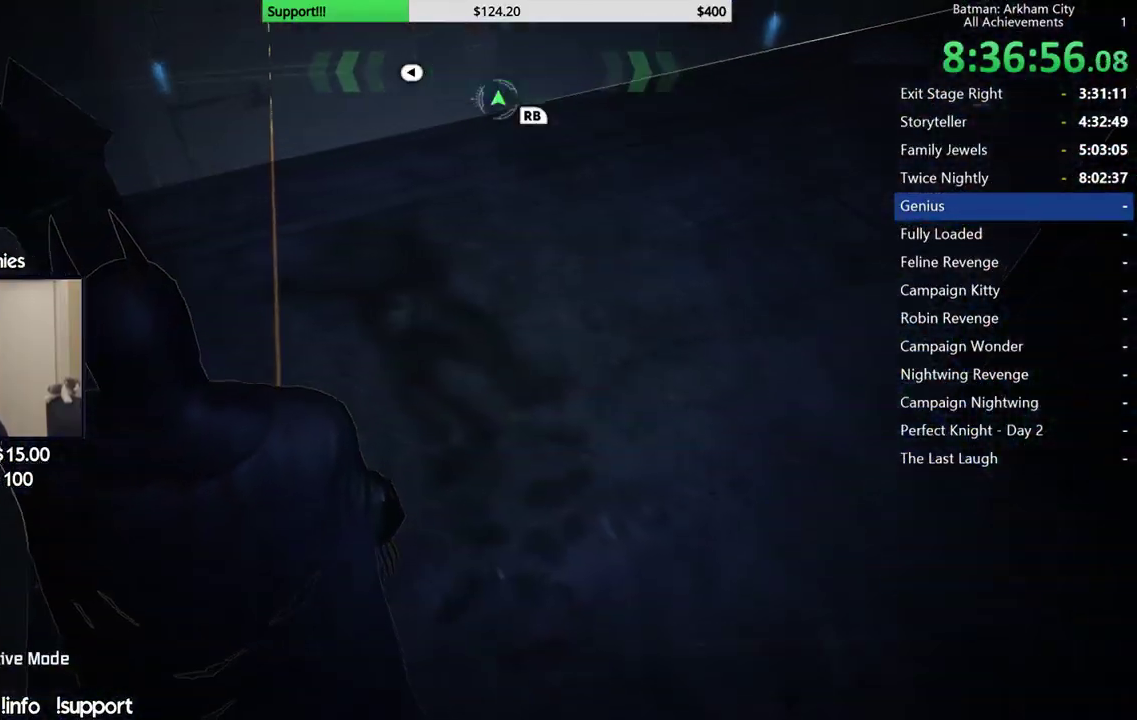
{"buttons": [], "left_stick": "center", "right_stick": "down", "events": [[67, "left_stick", "up"], [100, "right_stick", "down"], [233, "left_stick", "center"], [350, "right_stick", "down-left"], [417, "right_stick", "down"]]}
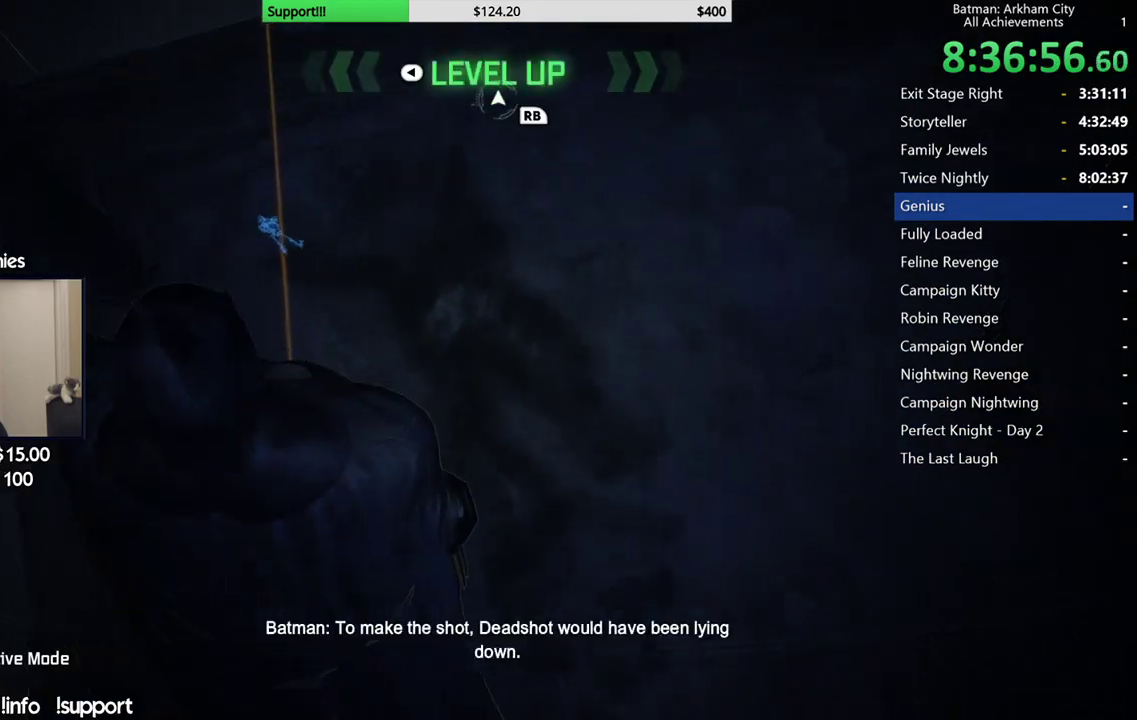
{"buttons": [], "left_stick": "down", "right_stick": "center", "events": [[167, "left_stick", "down"], [183, "right_stick", "center"]]}
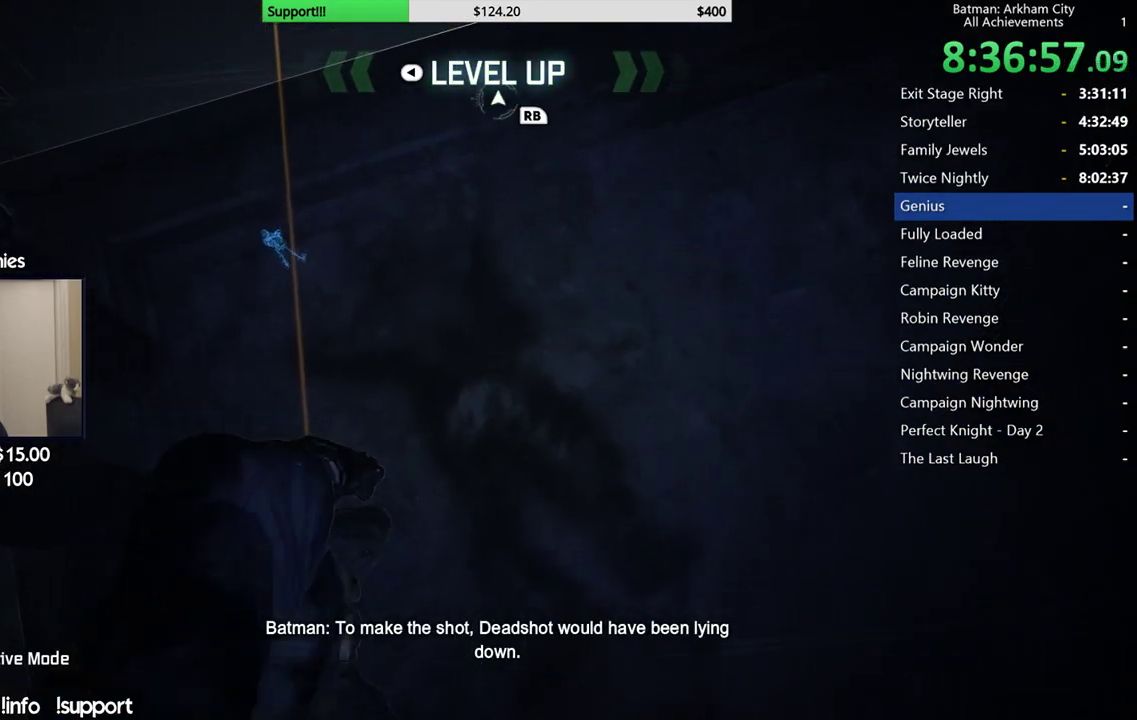
{"buttons": [], "left_stick": "down", "right_stick": "center", "events": [[33, "right_stick", "up"], [183, "right_stick", "up-right"], [400, "right_stick", "center"]]}
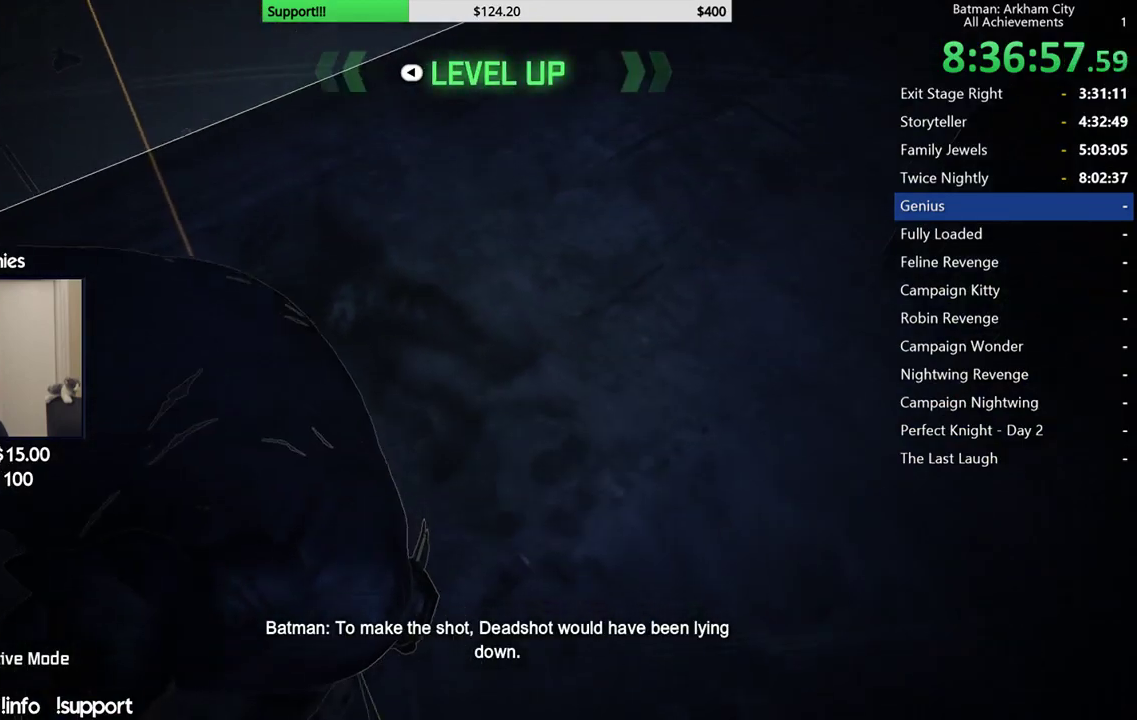
{"buttons": [], "left_stick": "up", "right_stick": "center", "events": [[83, "right_stick", "up"], [183, "left_stick", "center"], [300, "right_stick", "up-left"], [400, "right_stick", "center"], [417, "left_stick", "up"]]}
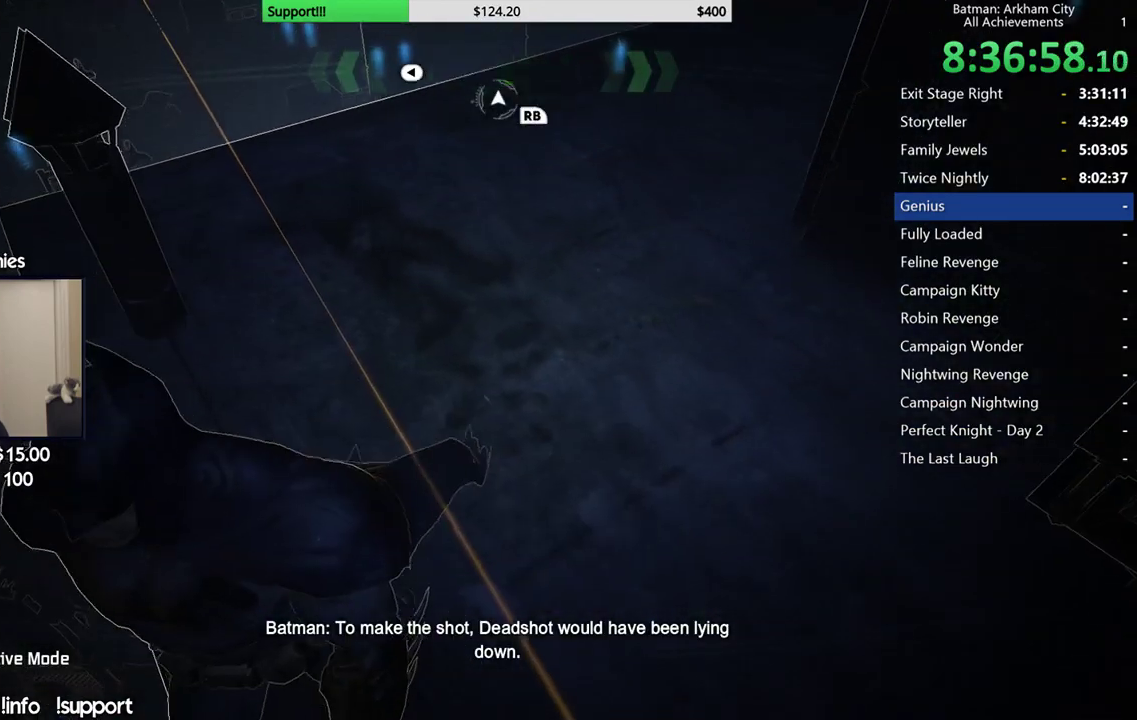
{"buttons": [], "left_stick": "center", "right_stick": "center", "events": [[67, "left_stick", "center"], [150, "right_stick", "up-left"], [483, "right_stick", "center"]]}
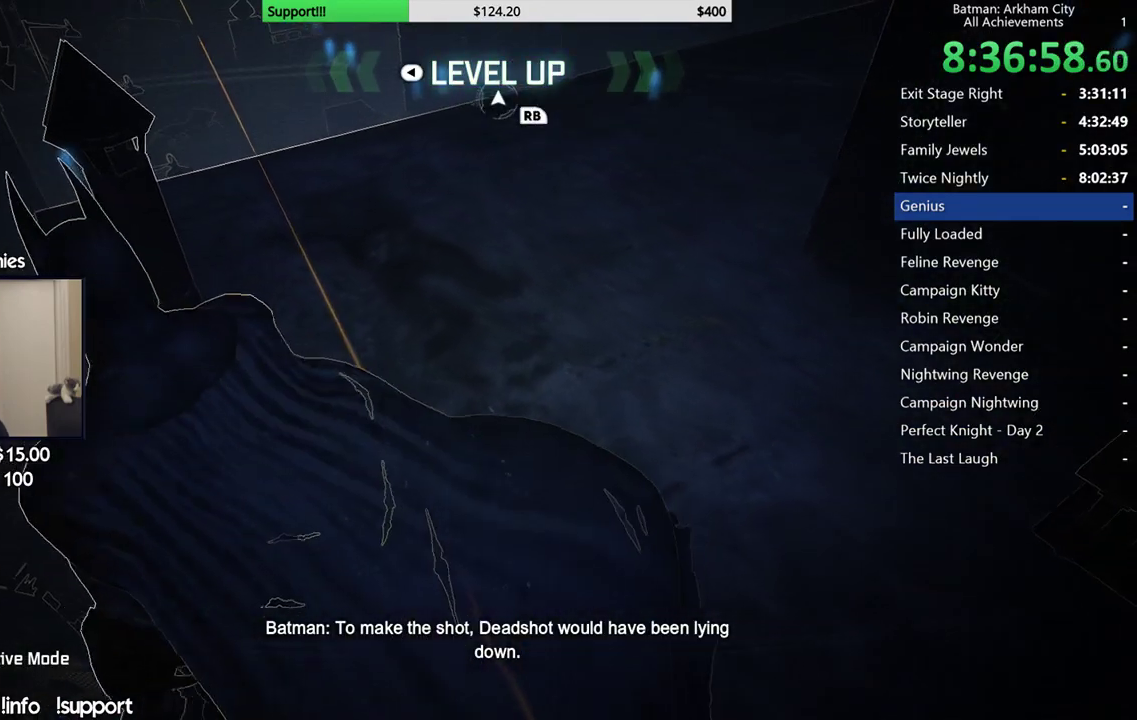
{"buttons": [], "left_stick": "center", "right_stick": "center", "events": [[100, "left_stick", "up"], [250, "left_stick", "center"]]}
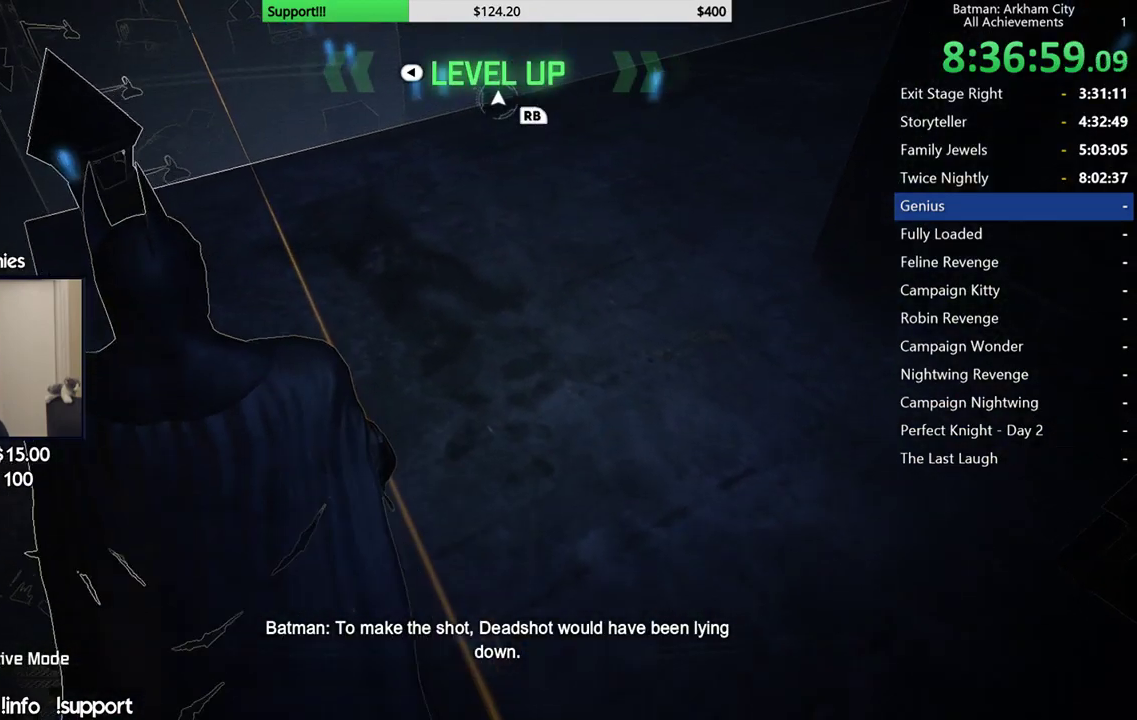
{"buttons": [], "left_stick": "center", "right_stick": "center", "events": [[150, "right_stick", "right"], [267, "right_stick", "center"], [300, "left_stick", "up"], [417, "left_stick", "center"]]}
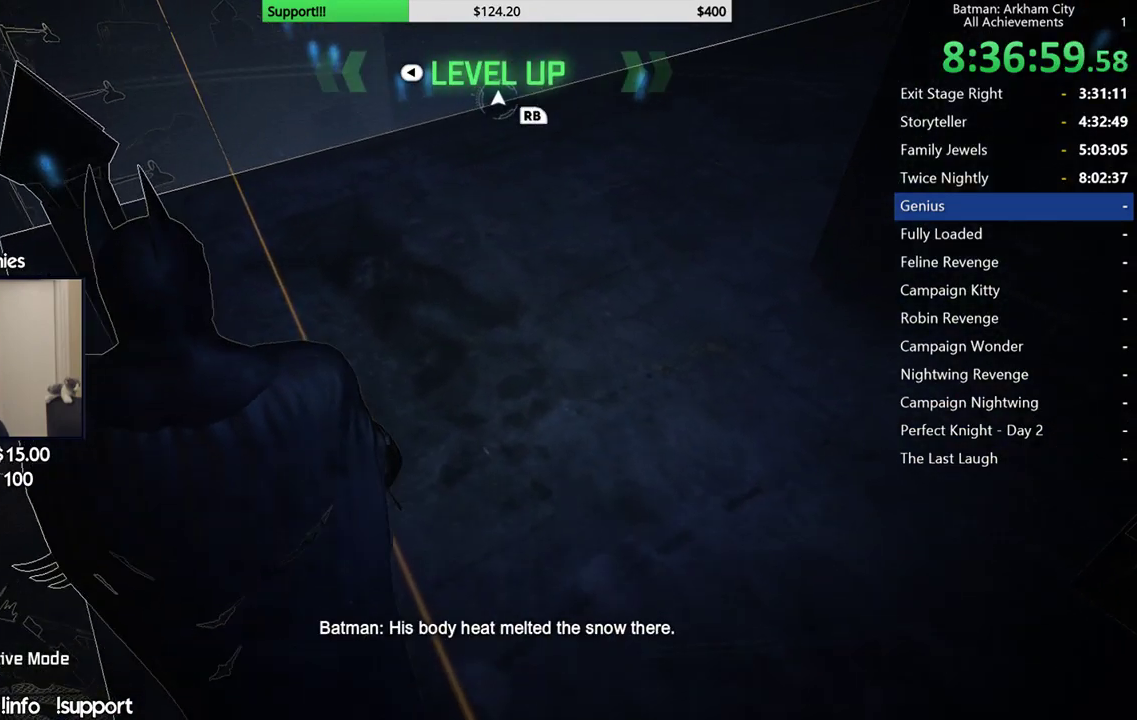
{"buttons": [], "left_stick": "center", "right_stick": "center", "events": []}
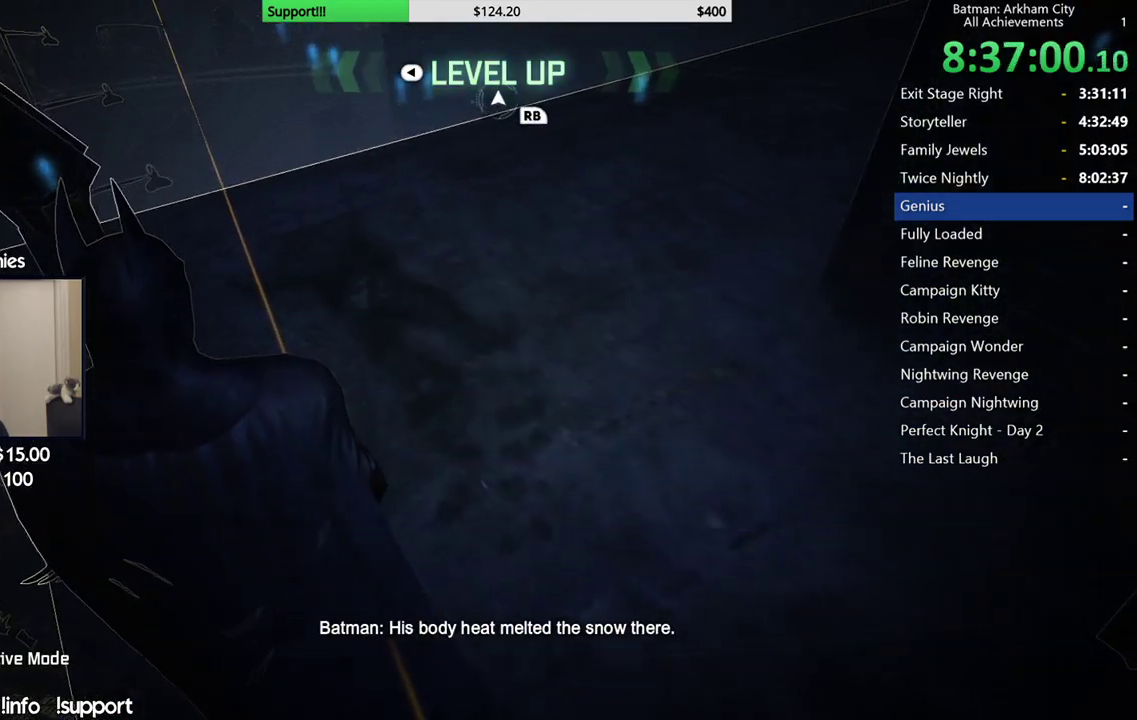
{"buttons": [], "left_stick": "center", "right_stick": "center", "events": [[33, "right_stick", "down-left"], [117, "right_stick", "center"], [333, "right_stick", "down-left"], [433, "right_stick", "down"], [483, "right_stick", "center"]]}
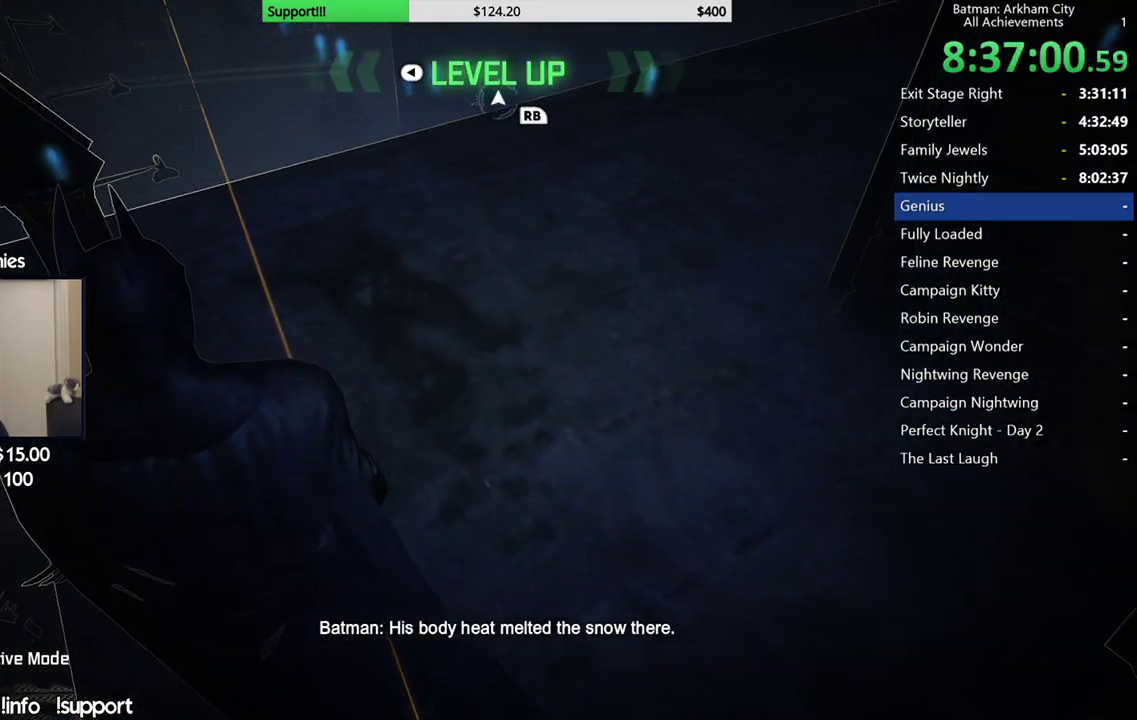
{"buttons": [], "left_stick": "center", "right_stick": "center", "events": []}
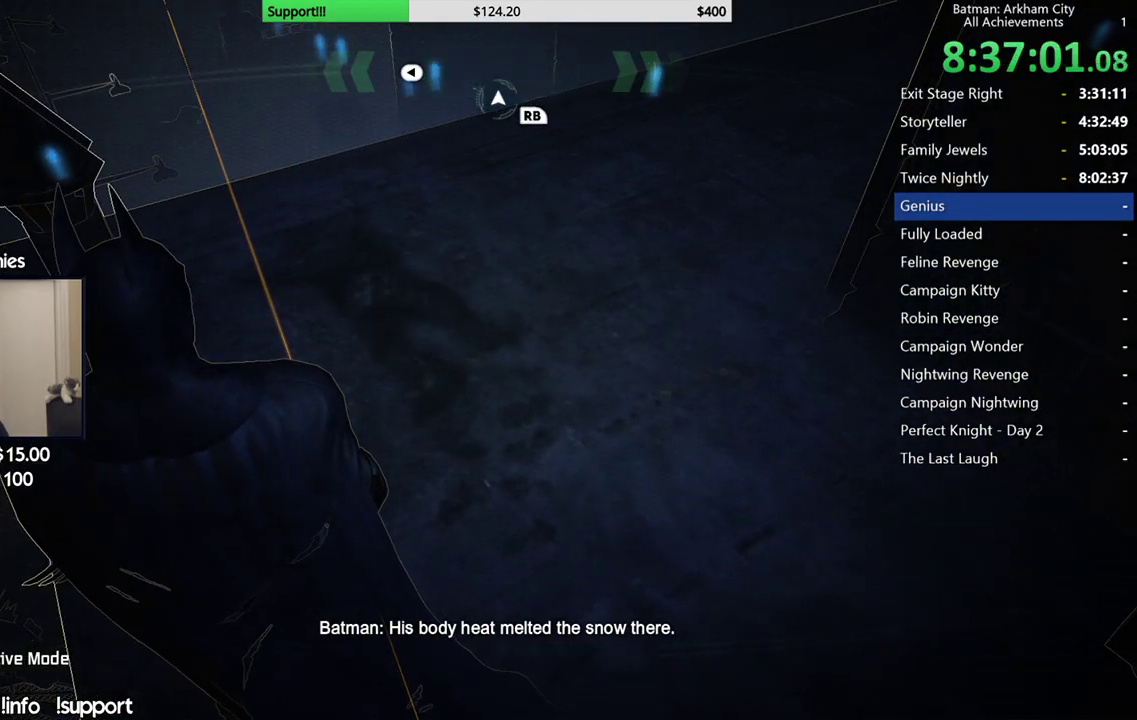
{"buttons": [], "left_stick": "center", "right_stick": "up", "events": [[400, "right_stick", "up"]]}
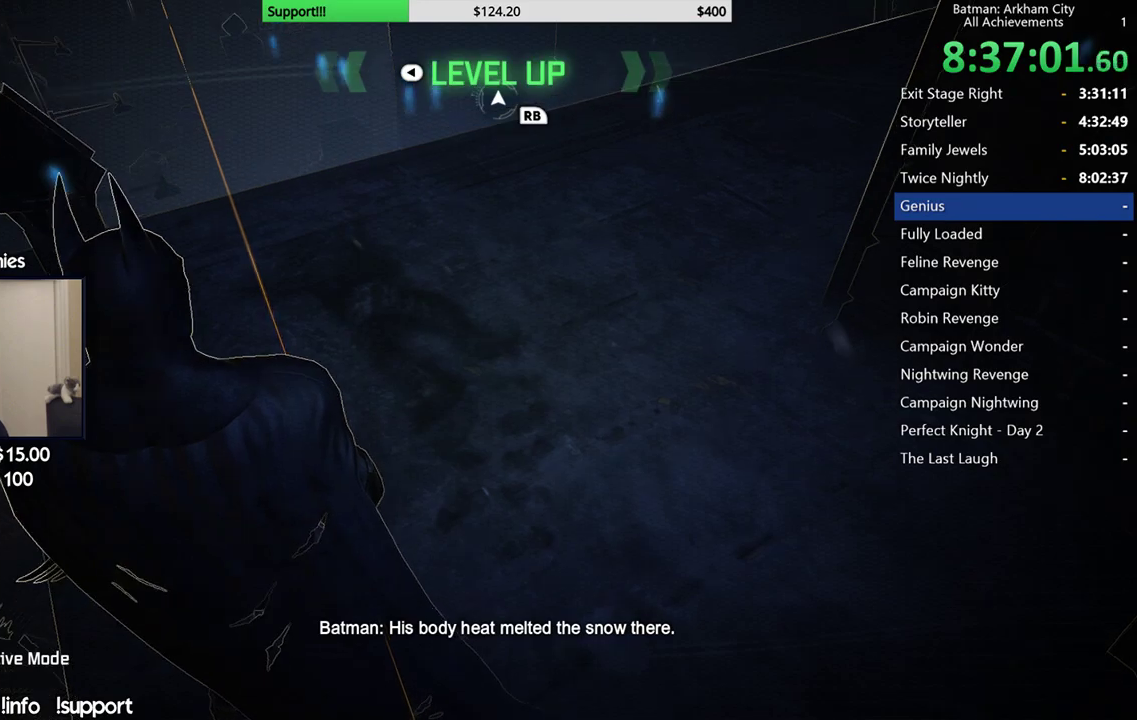
{"buttons": ["A"], "left_stick": "center", "right_stick": "center", "events": [[50, "right_stick", "center"], [417, "A", "down"]]}
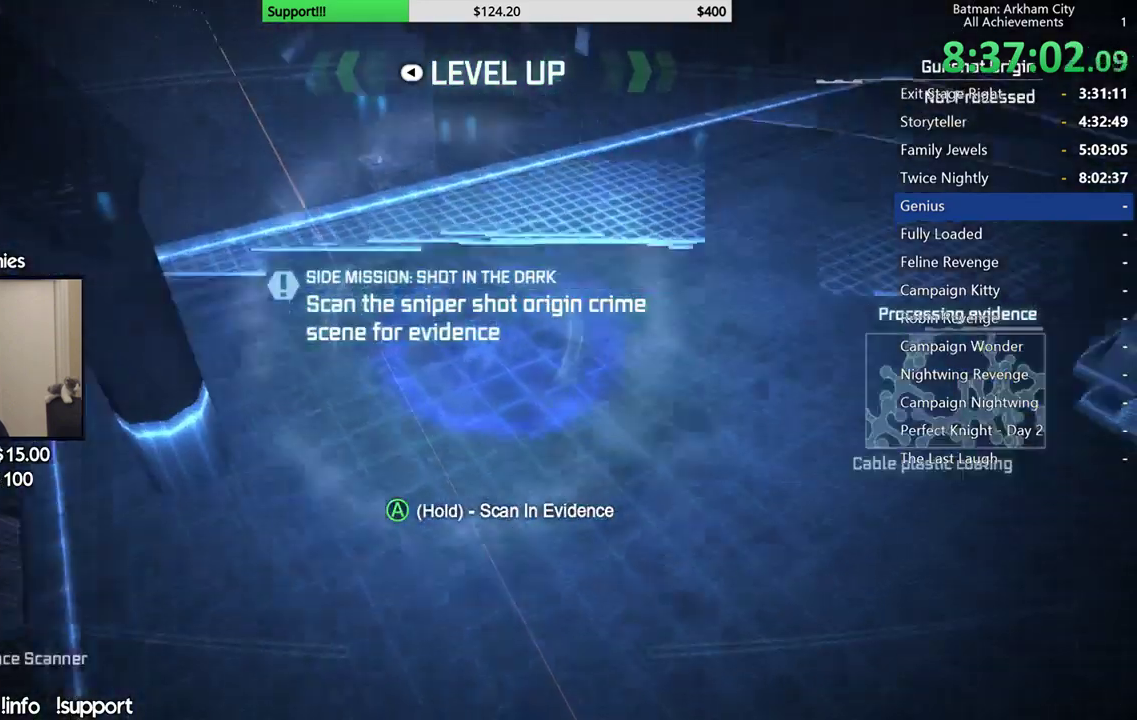
{"buttons": ["A"], "left_stick": "center", "right_stick": "center", "events": []}
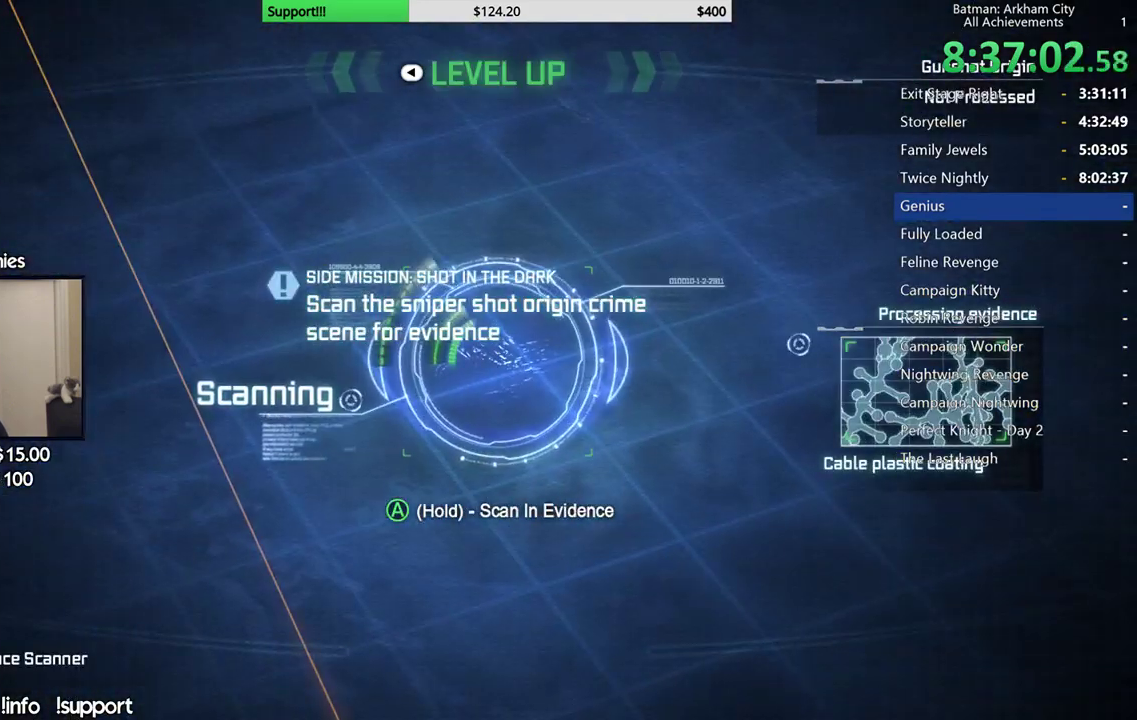
{"buttons": ["A"], "left_stick": "center", "right_stick": "center", "events": []}
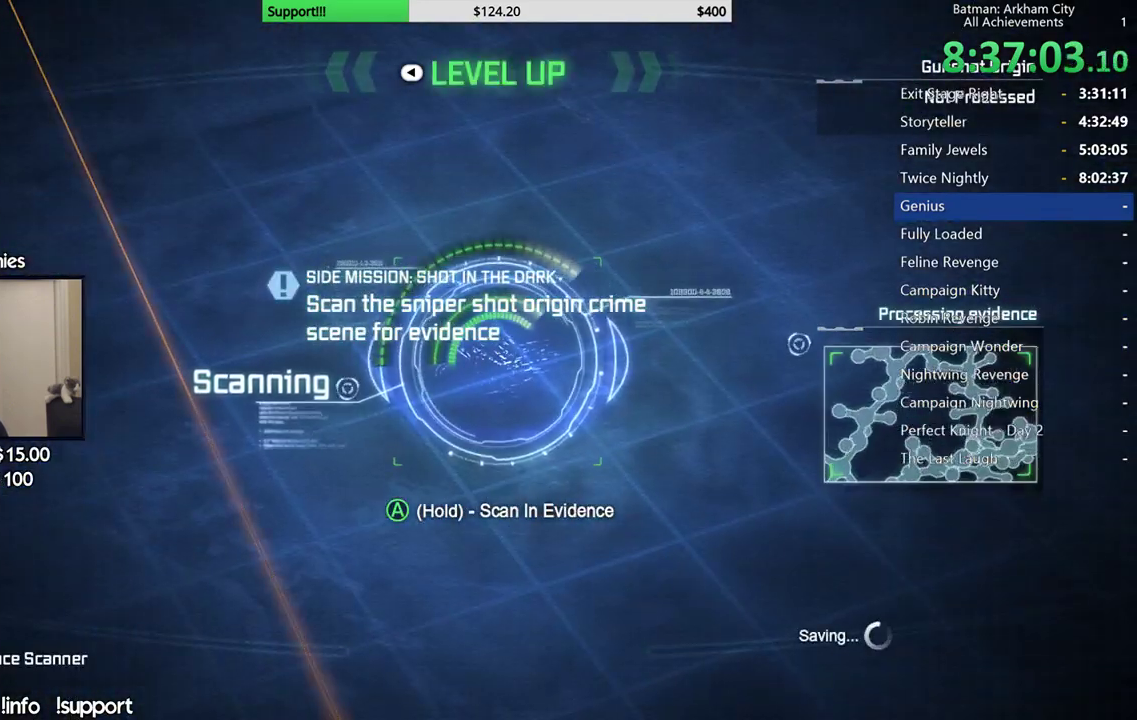
{"buttons": ["A"], "left_stick": "center", "right_stick": "center", "events": []}
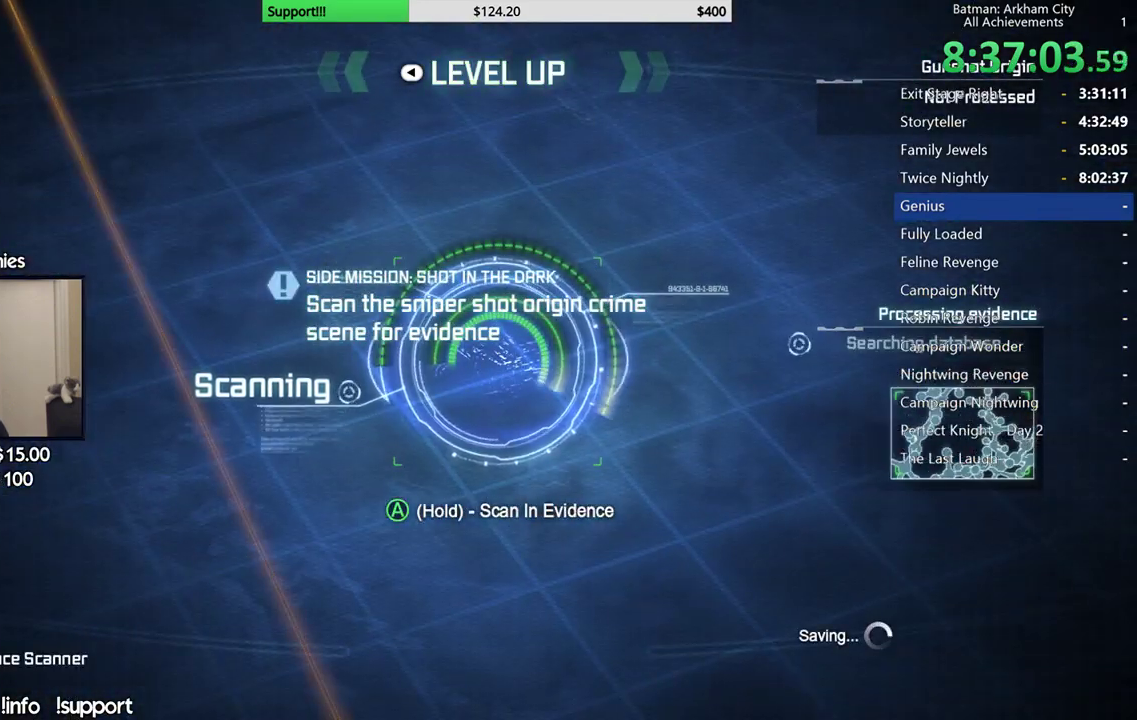
{"buttons": ["A"], "left_stick": "center", "right_stick": "center", "events": []}